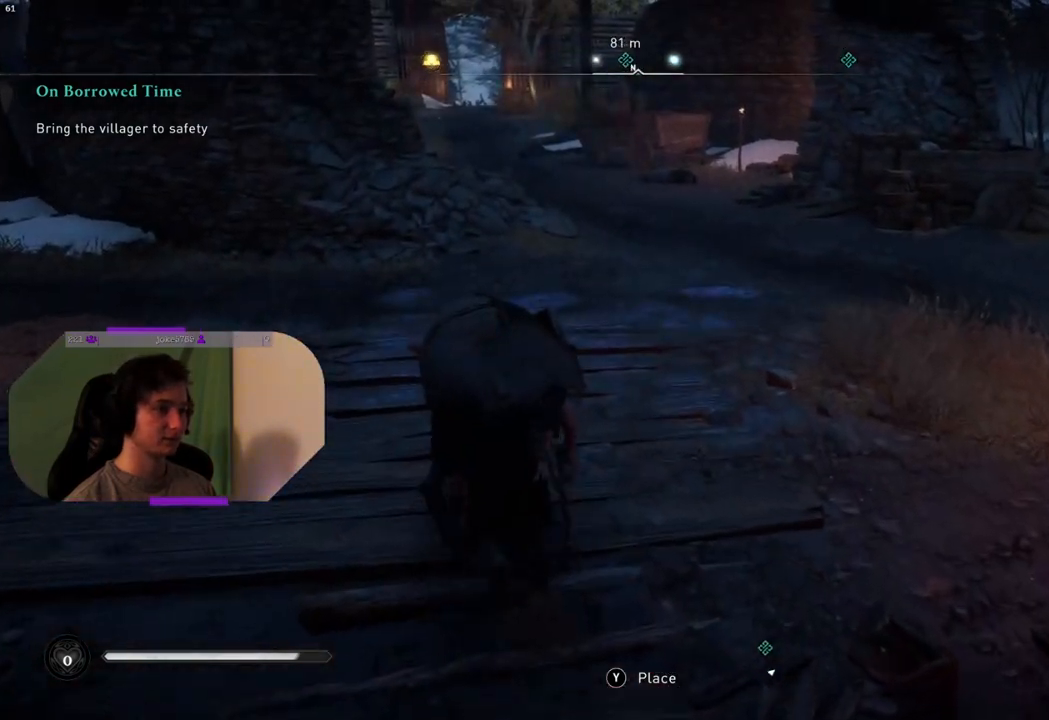
Gameplay with a controller (PlayStation layout); each line is a JSON object with the inputs held at the frame after it. "events" lists button and stick changes between this image and that frame as [ms after this image, input, new state], when the widget could be followed in between.
{"buttons": [], "left_stick": "up", "right_stick": "center", "events": []}
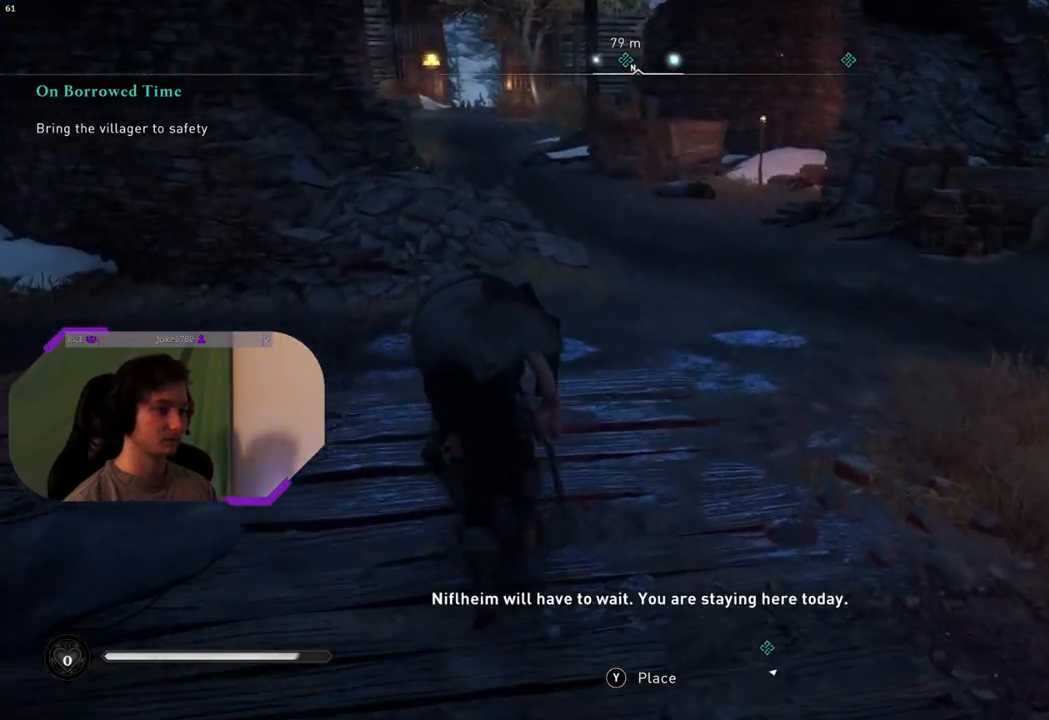
{"buttons": ["TRIANGLE"], "left_stick": "up", "right_stick": "center", "events": [[483, "TRIANGLE", "down"]]}
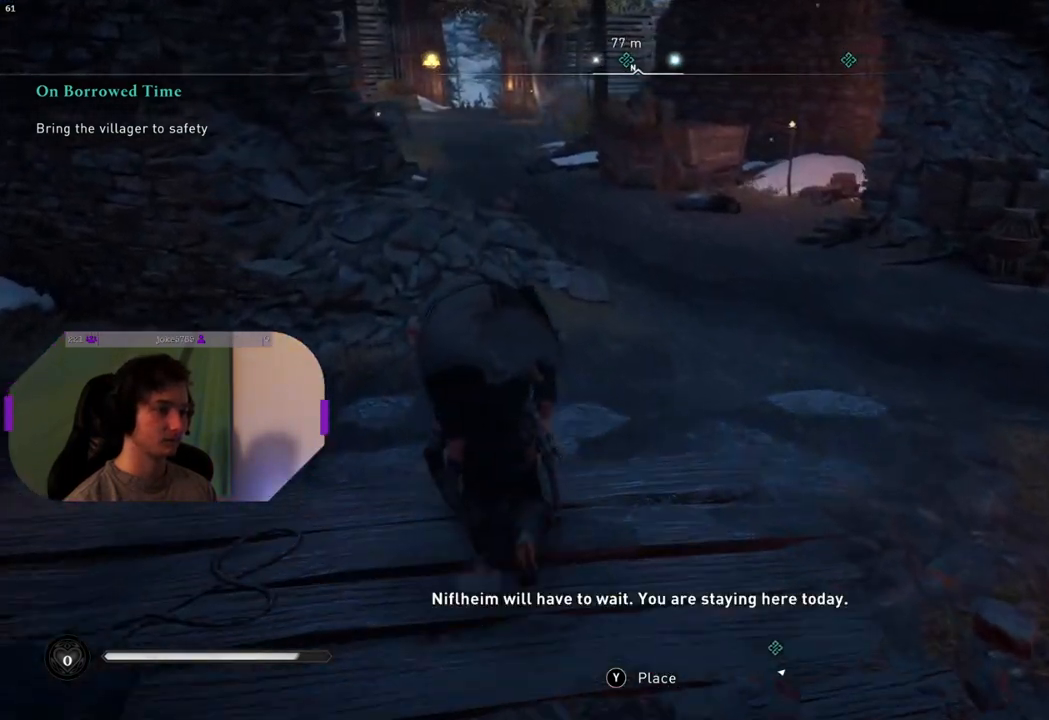
{"buttons": [], "left_stick": "up", "right_stick": "center", "events": [[133, "TRIANGLE", "up"]]}
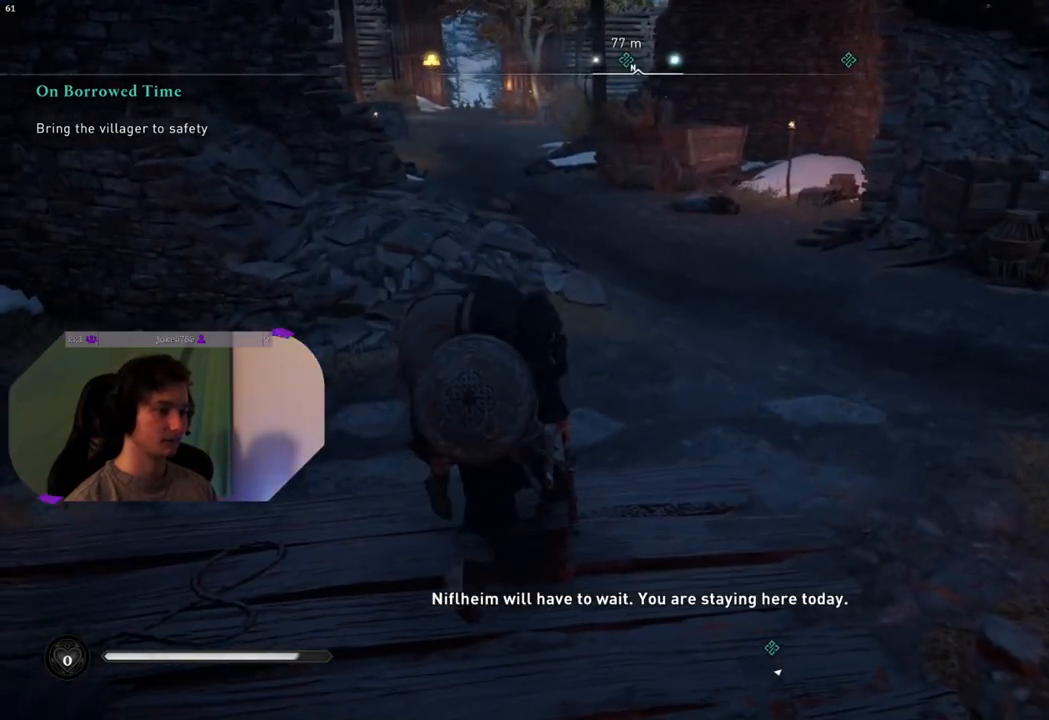
{"buttons": [], "left_stick": "center", "right_stick": "right", "events": [[33, "left_stick", "center"], [133, "right_stick", "right"]]}
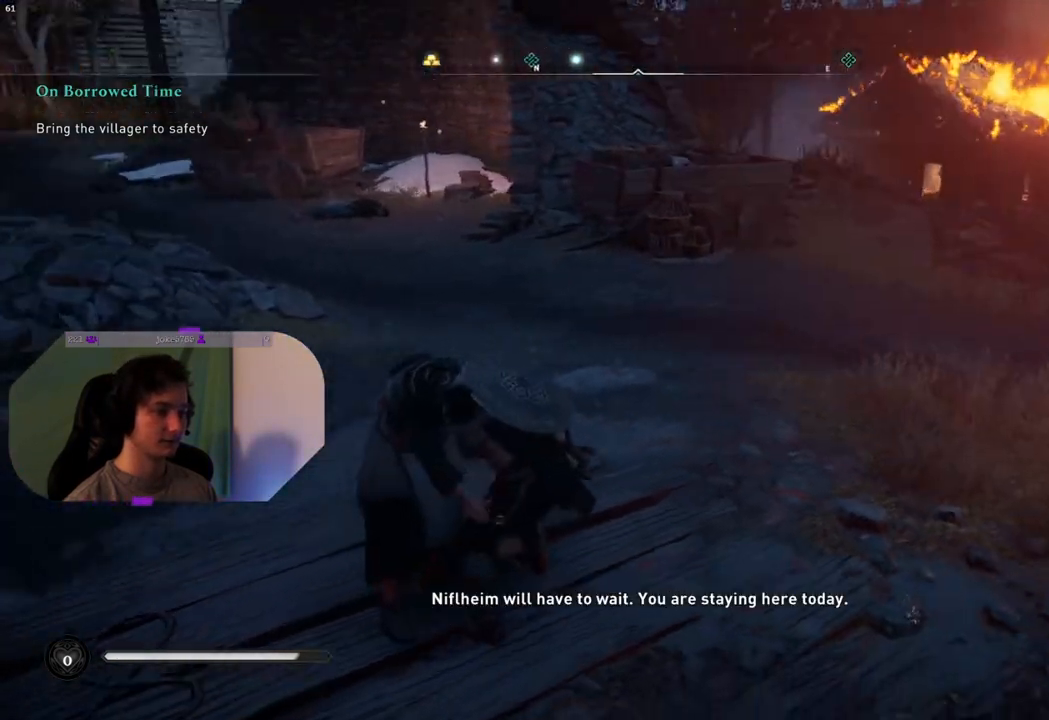
{"buttons": [], "left_stick": "center", "right_stick": "right", "events": []}
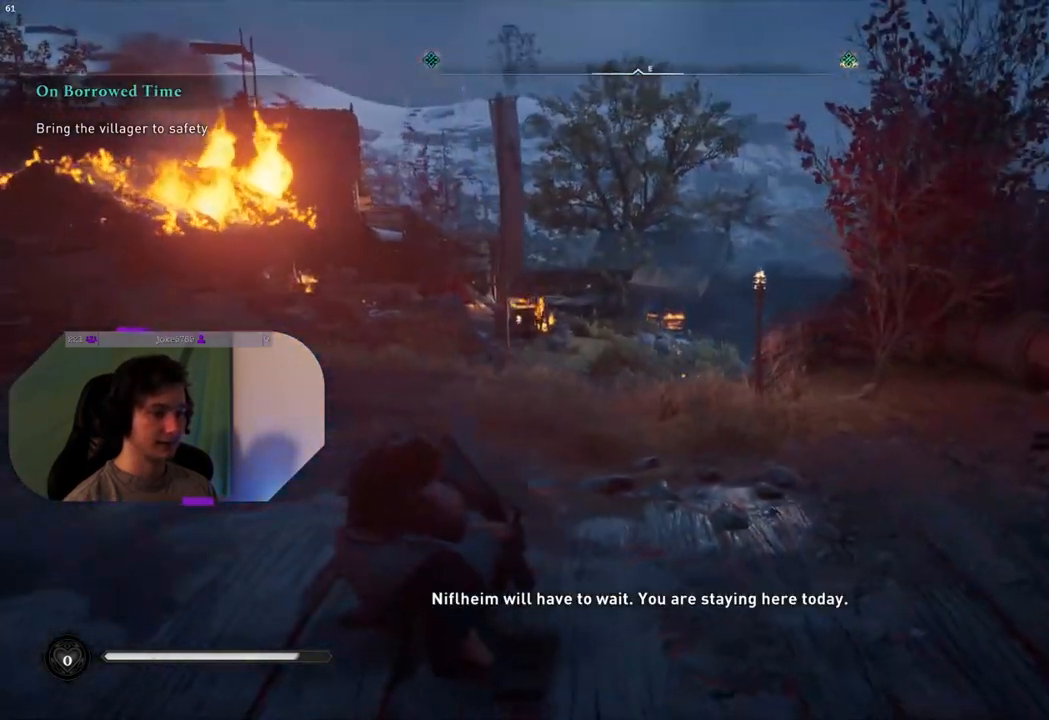
{"buttons": [], "left_stick": "center", "right_stick": "right", "events": []}
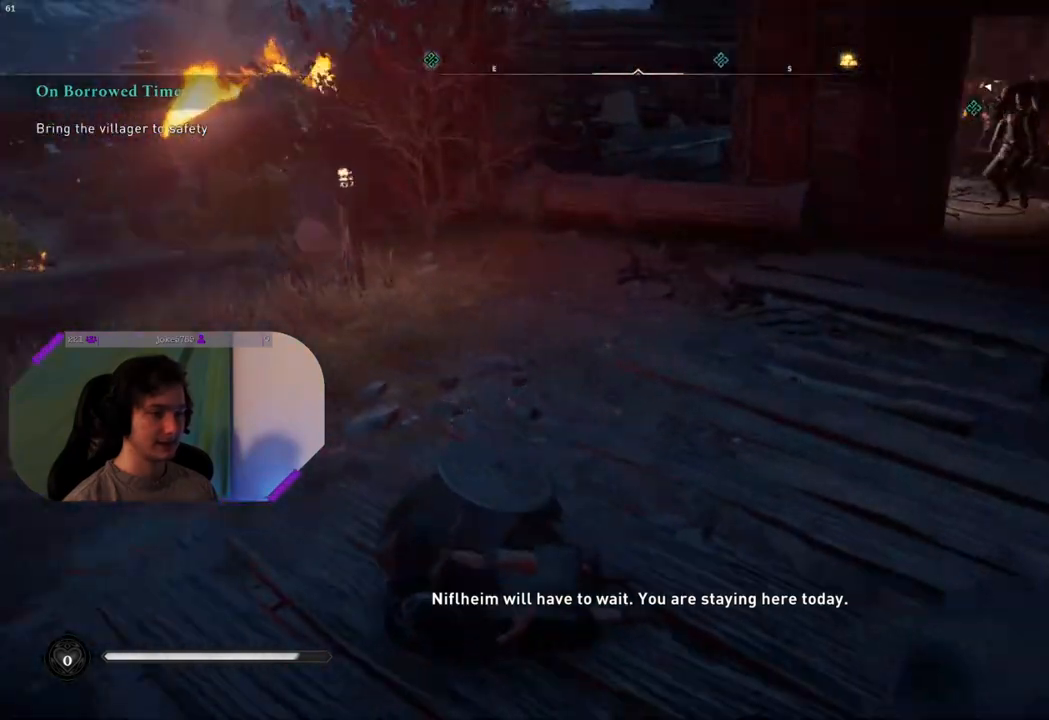
{"buttons": [], "left_stick": "center", "right_stick": "center", "events": [[67, "right_stick", "center"]]}
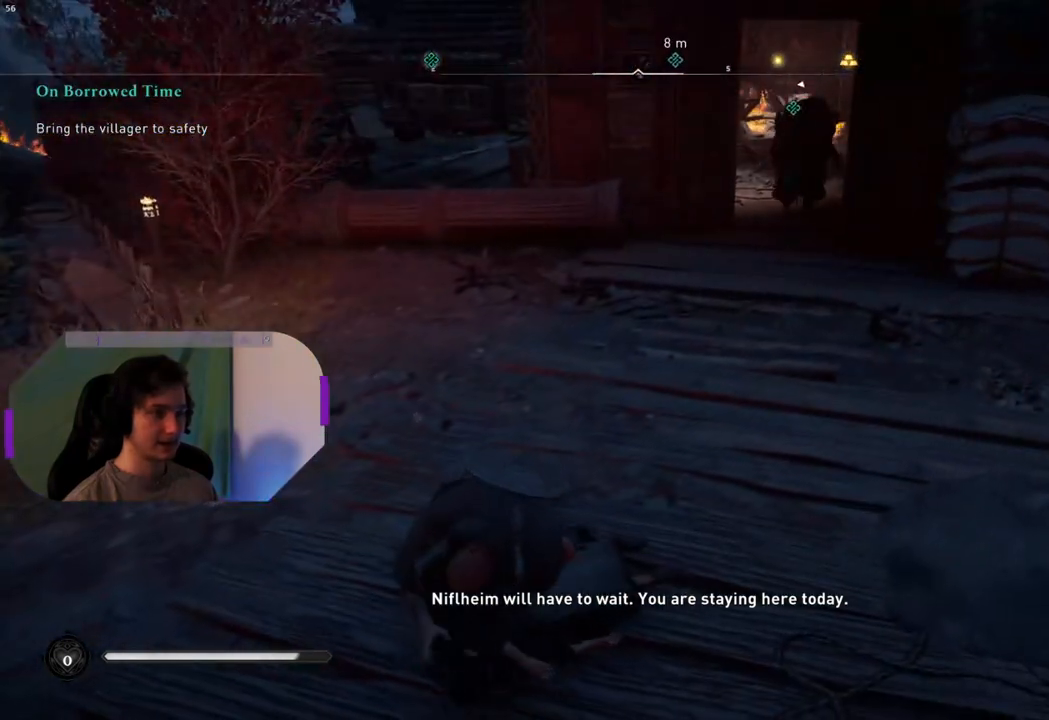
{"buttons": [], "left_stick": "center", "right_stick": "center", "events": []}
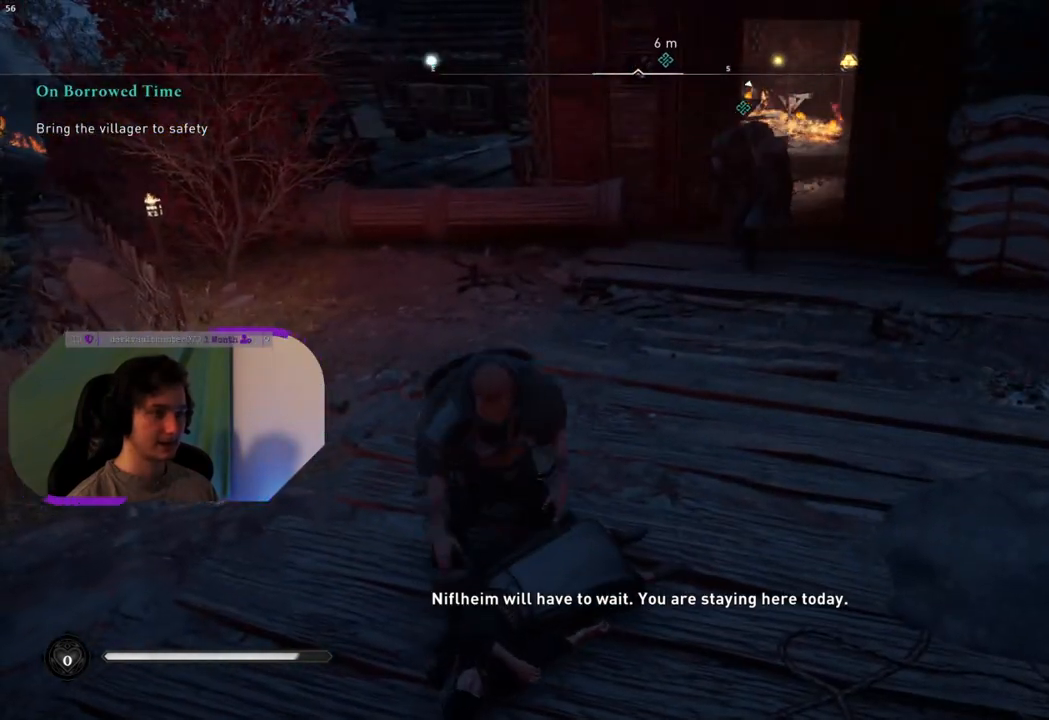
{"buttons": [], "left_stick": "center", "right_stick": "center", "events": [[67, "right_stick", "down-right"], [383, "right_stick", "center"]]}
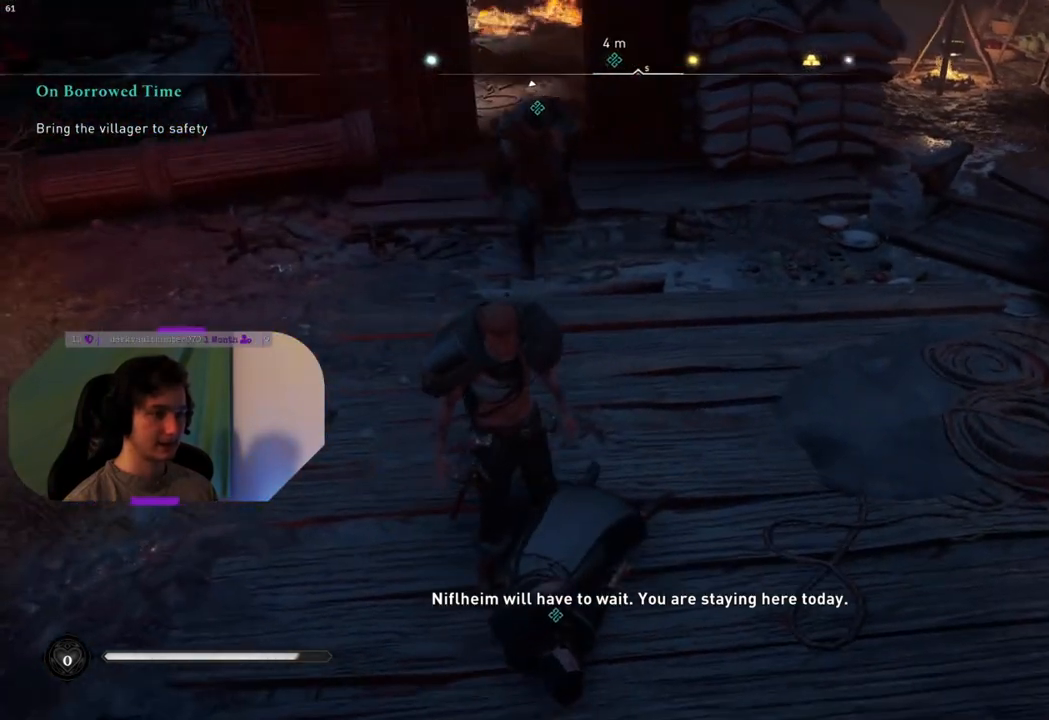
{"buttons": [], "left_stick": "down-left", "right_stick": "center", "events": [[67, "left_stick", "down-left"]]}
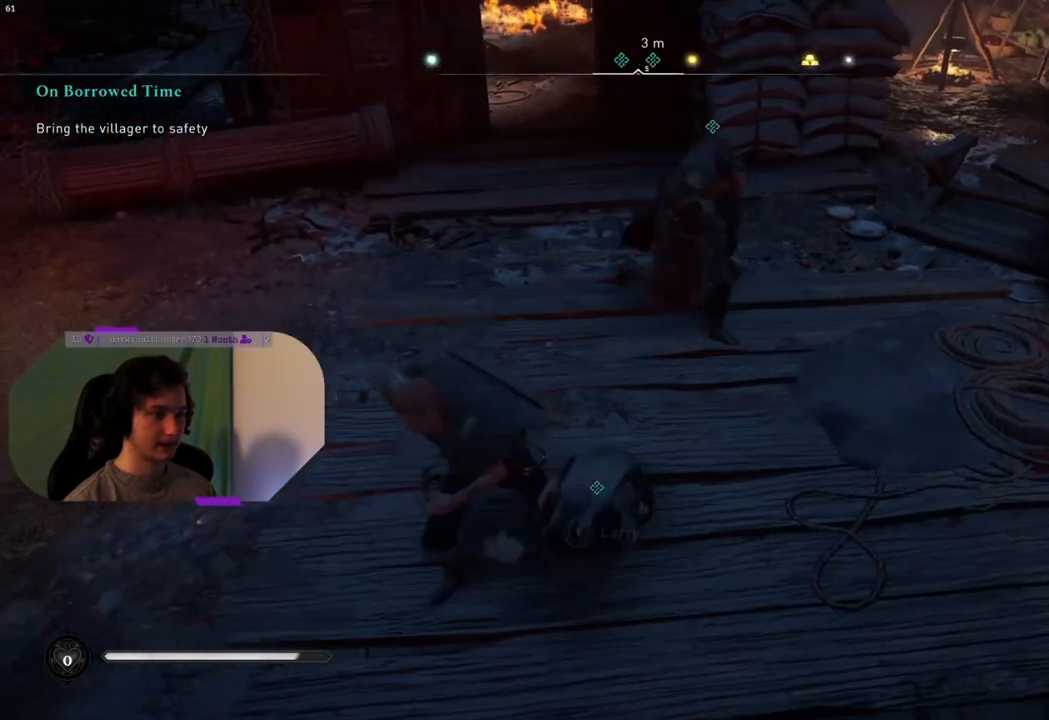
{"buttons": [], "left_stick": "down-left", "right_stick": "center", "events": [[33, "right_stick", "right"], [417, "right_stick", "center"]]}
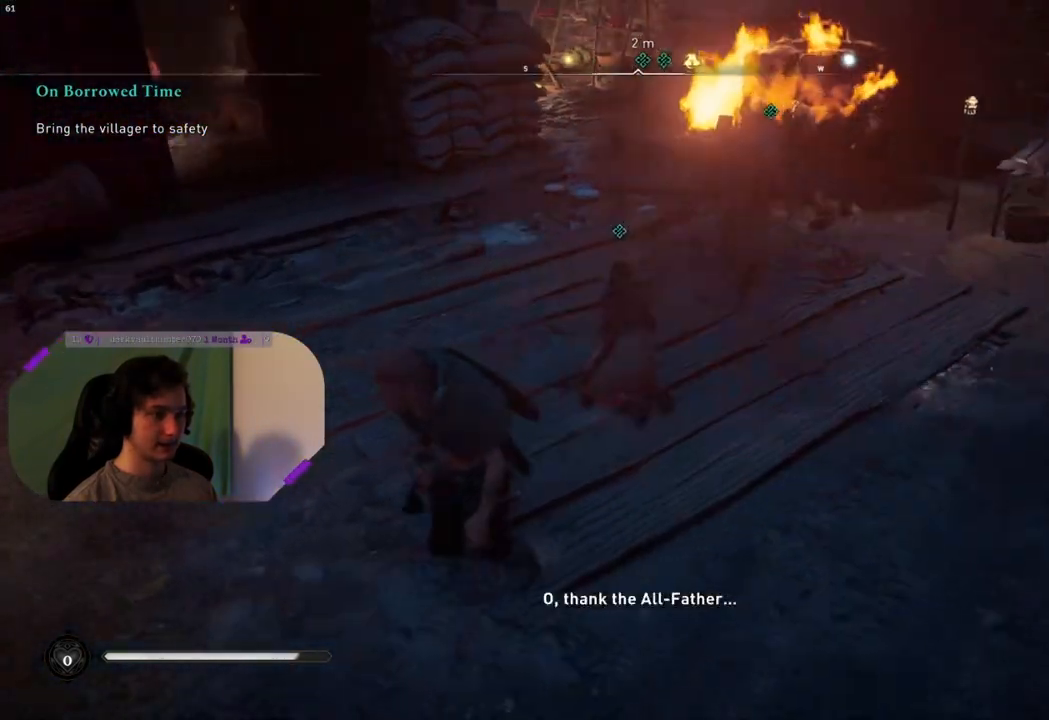
{"buttons": [], "left_stick": "center", "right_stick": "center", "events": [[83, "left_stick", "center"]]}
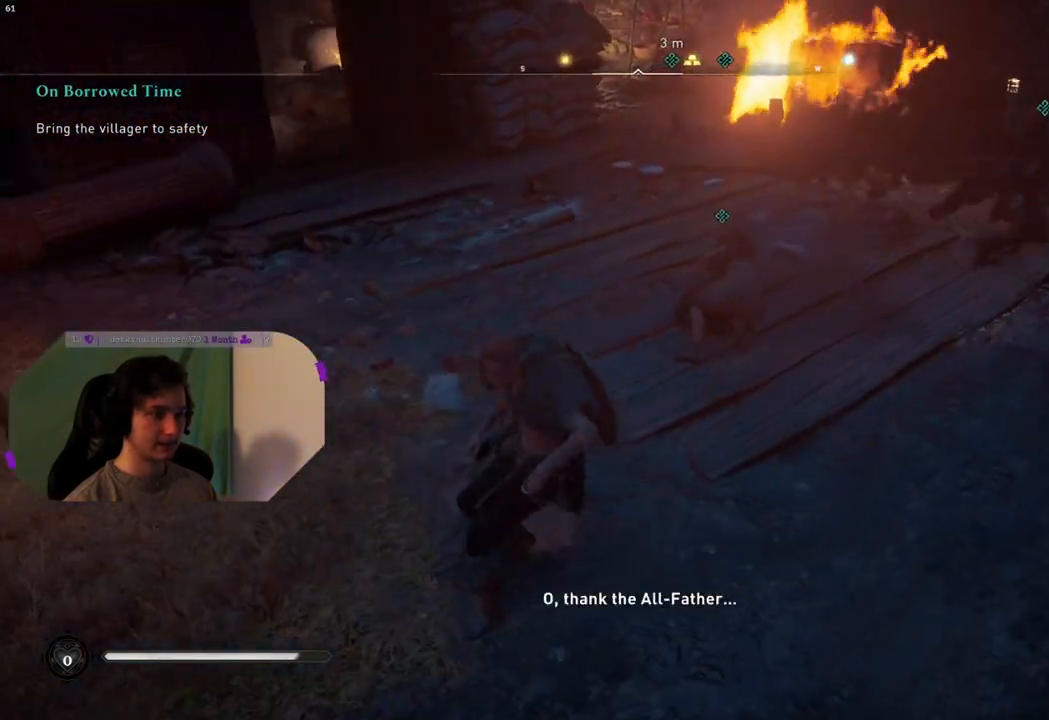
{"buttons": [], "left_stick": "center", "right_stick": "center", "events": [[17, "right_stick", "up-right"], [267, "right_stick", "center"]]}
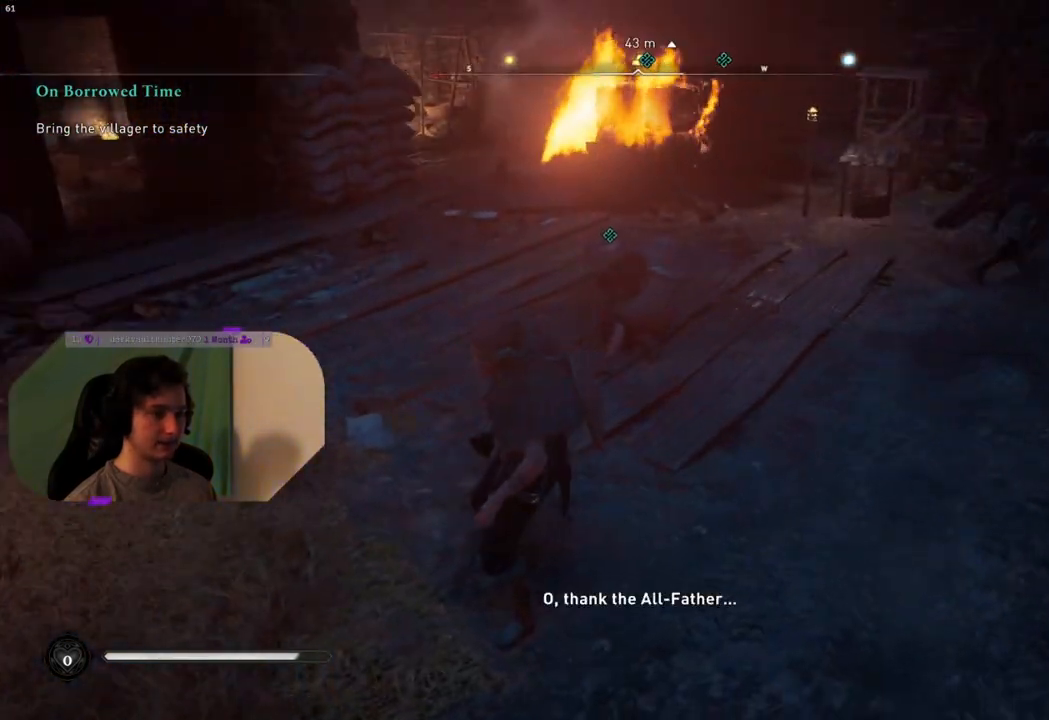
{"buttons": [], "left_stick": "right", "right_stick": "center", "events": [[17, "left_stick", "right"], [233, "right_stick", "up"], [433, "right_stick", "center"]]}
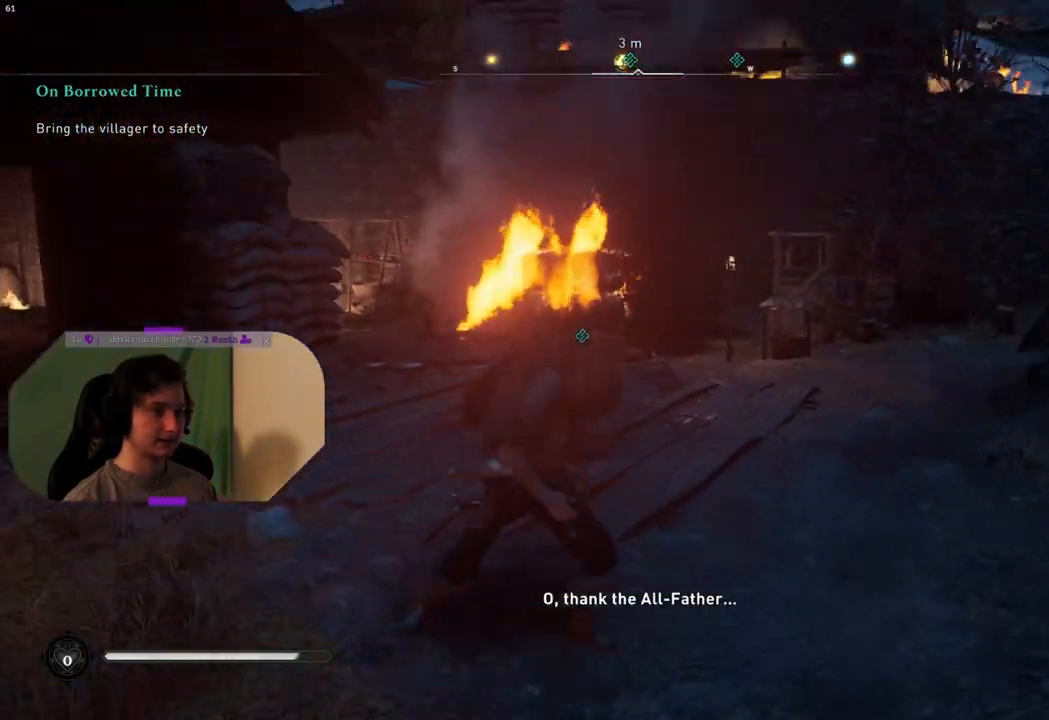
{"buttons": [], "left_stick": "up-right", "right_stick": "center", "events": [[400, "left_stick", "up-right"]]}
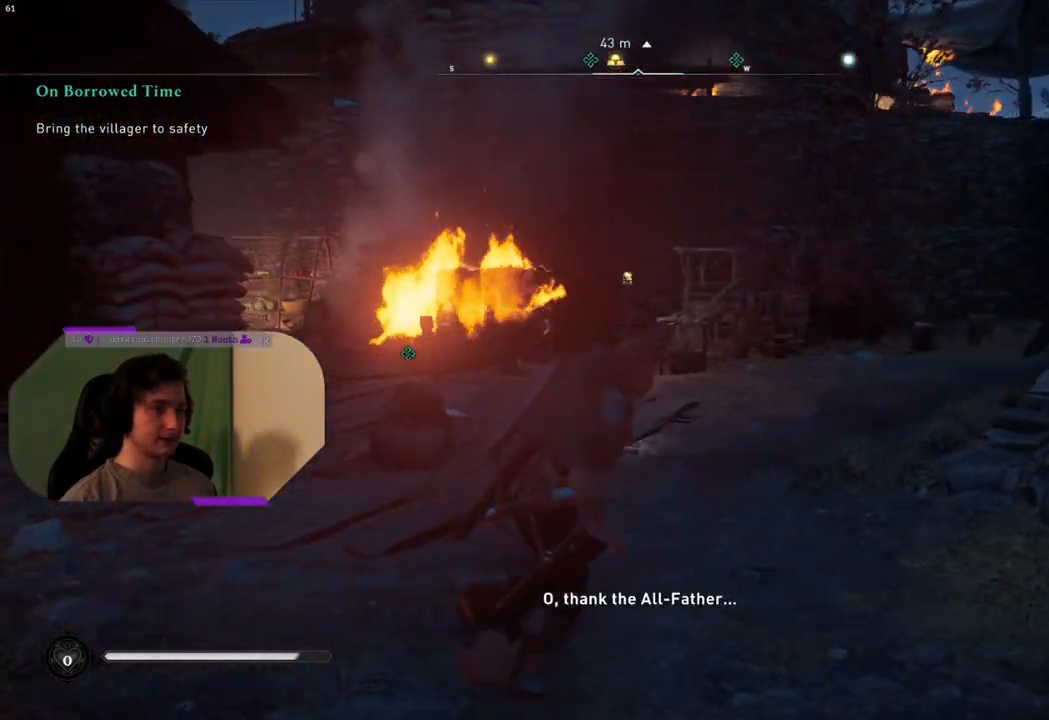
{"buttons": [], "left_stick": "up-left", "right_stick": "right", "events": [[17, "left_stick", "center"], [133, "left_stick", "up-left"], [250, "right_stick", "down-right"], [367, "right_stick", "right"]]}
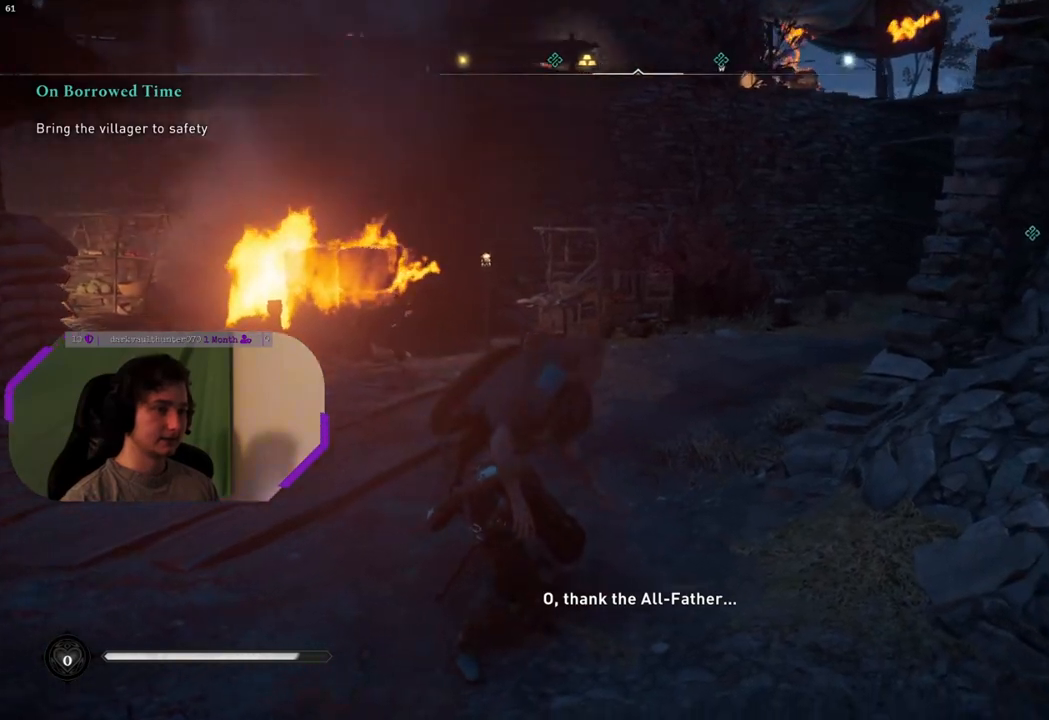
{"buttons": [], "left_stick": "up-left", "right_stick": "right", "events": []}
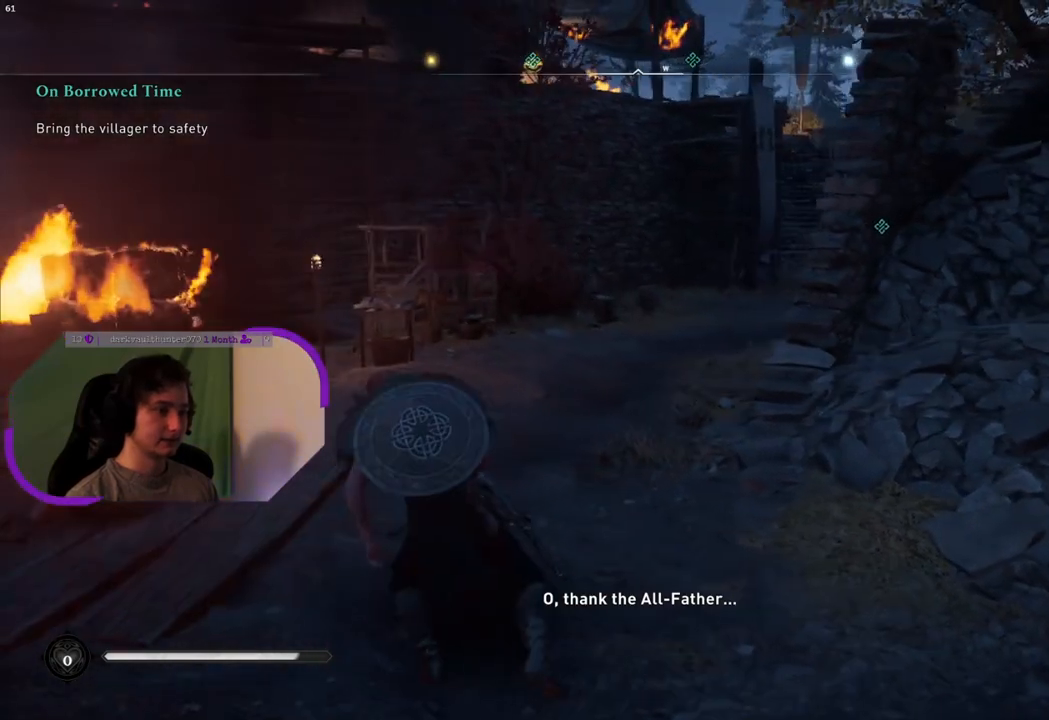
{"buttons": [], "left_stick": "up-left", "right_stick": "center", "events": [[50, "right_stick", "center"]]}
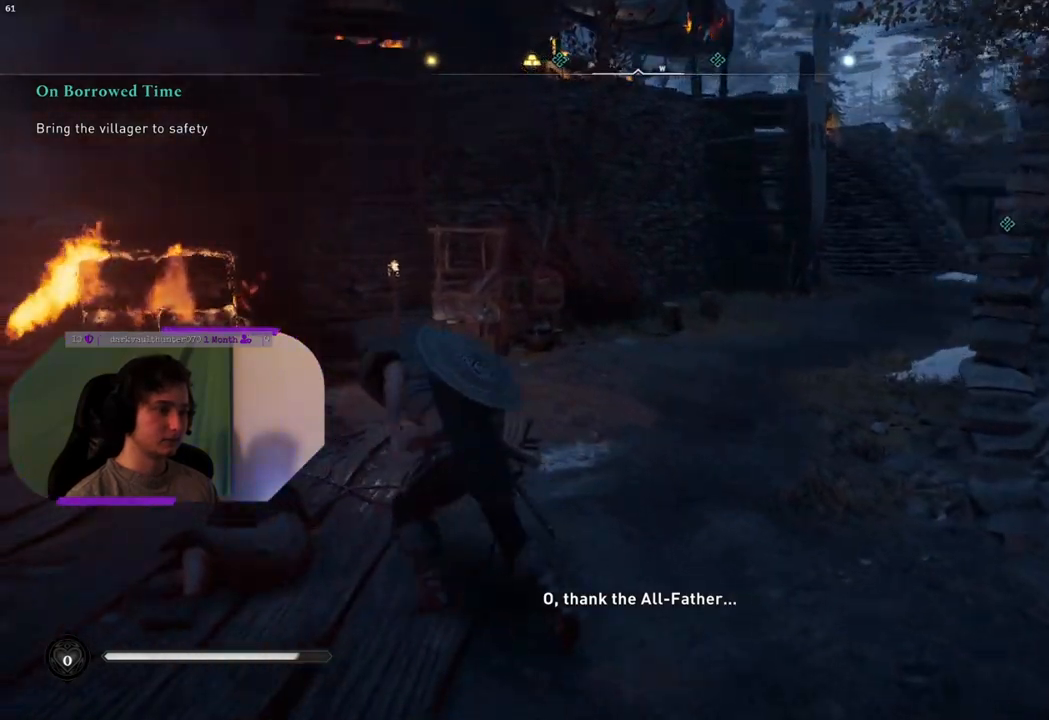
{"buttons": ["TRIANGLE"], "left_stick": "center", "right_stick": "center", "events": [[33, "left_stick", "center"], [183, "TRIANGLE", "down"]]}
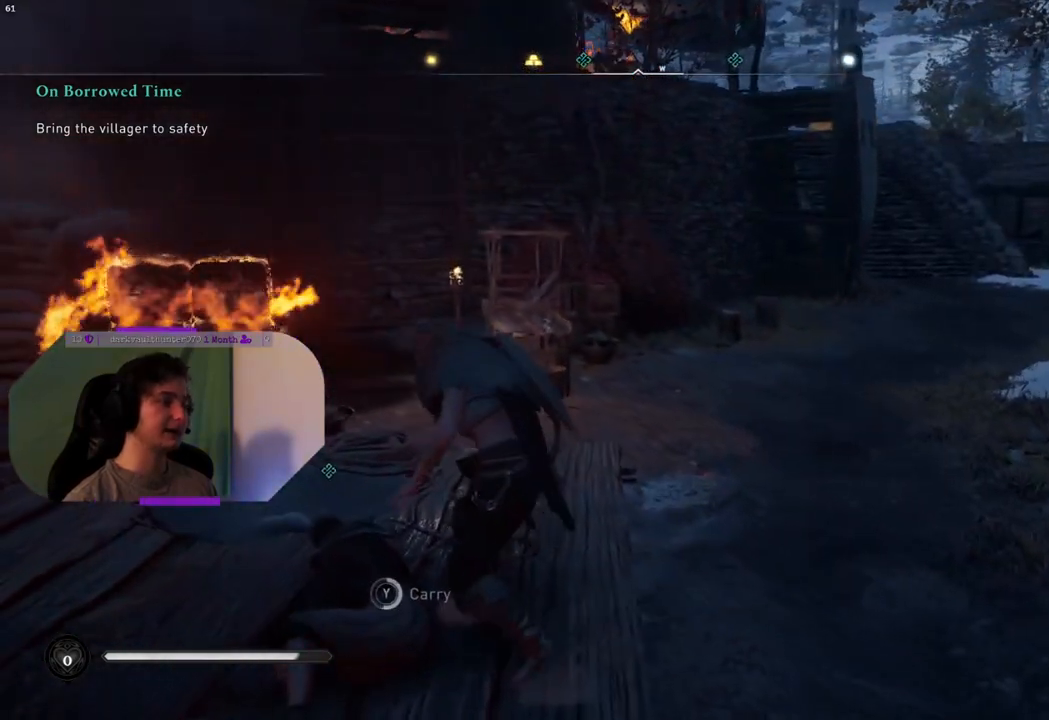
{"buttons": ["TRIANGLE"], "left_stick": "center", "right_stick": "center", "events": []}
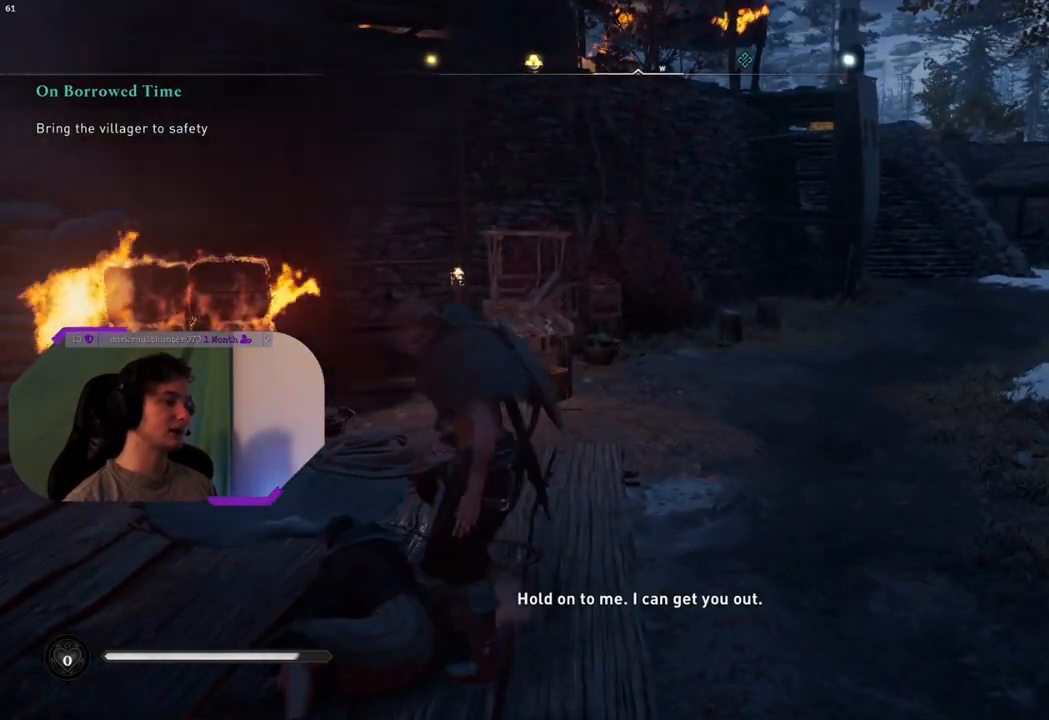
{"buttons": [], "left_stick": "center", "right_stick": "up-right", "events": [[117, "TRIANGLE", "up"], [467, "right_stick", "up-right"]]}
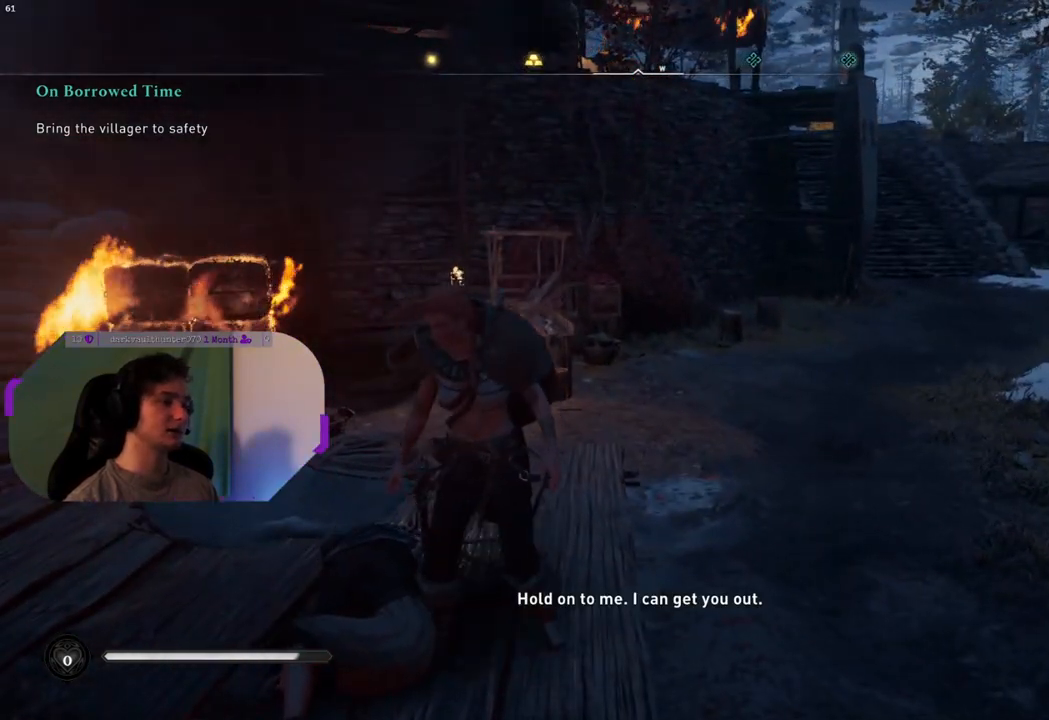
{"buttons": [], "left_stick": "center", "right_stick": "center", "events": [[217, "right_stick", "center"]]}
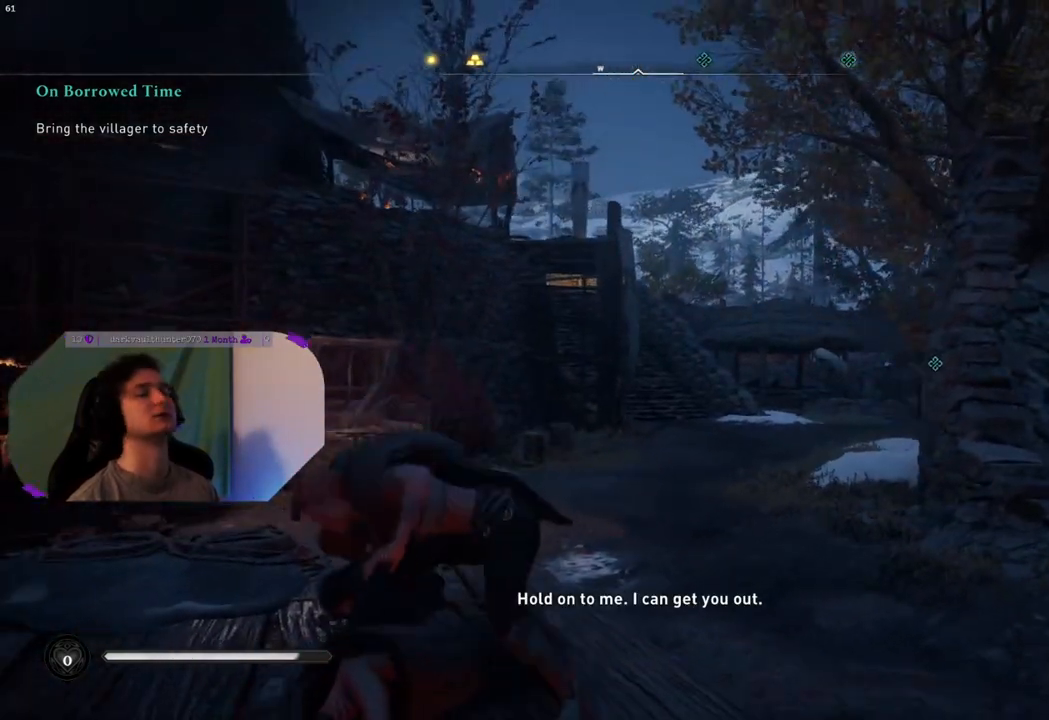
{"buttons": [], "left_stick": "center", "right_stick": "center", "events": []}
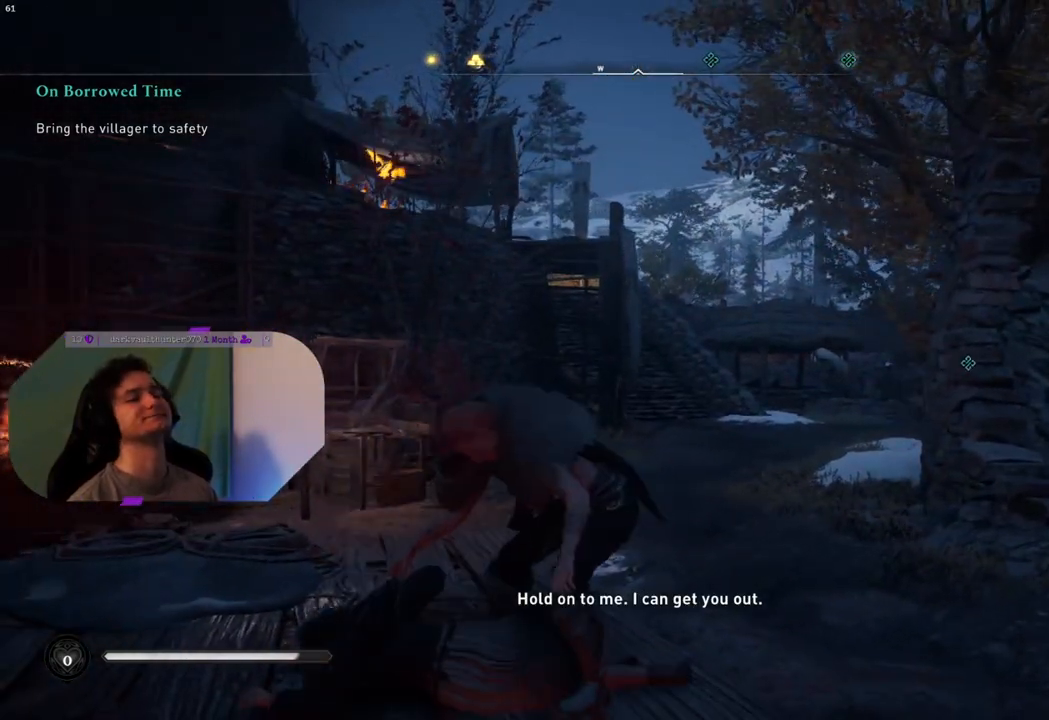
{"buttons": [], "left_stick": "up", "right_stick": "center", "events": [[33, "left_stick", "up"]]}